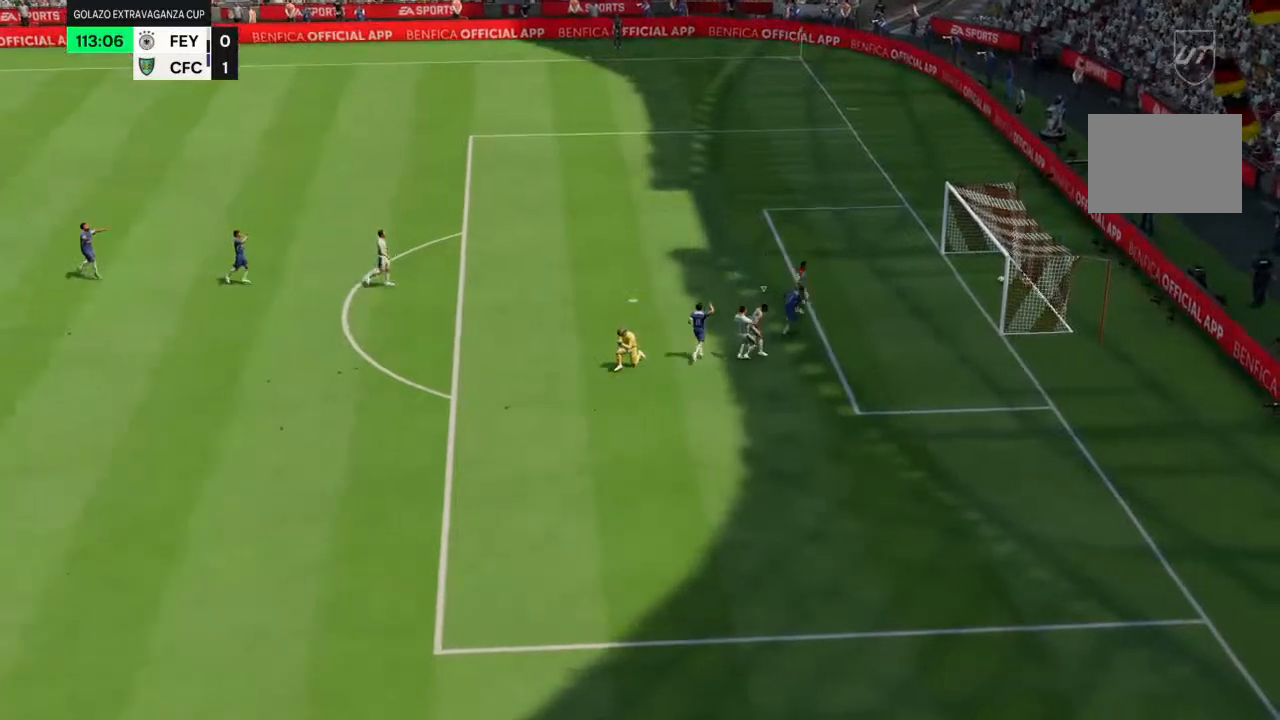
Gameplay with a controller (PlayStation layout); each line is a JSON object with the inputs held at the frame after it (dt_ms = milliseconds from this image to that frame). "events" lists button and stick changes between this image and that frame as [ms after this image, input, new state], when the widget could be followed in between. Not read: L3 R3.
{"dt_ms": 500, "buttons": [], "left_stick": "center", "right_stick": "center", "events": []}
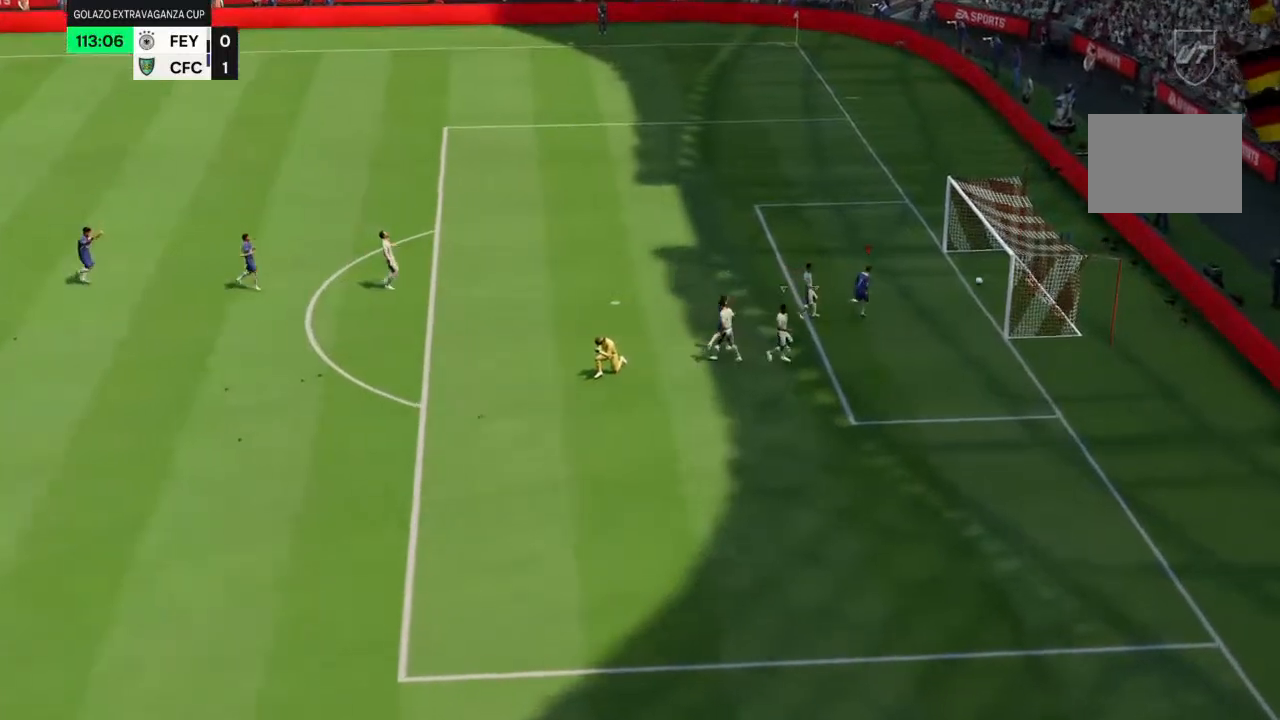
{"dt_ms": 500, "buttons": [], "left_stick": "center", "right_stick": "center", "events": []}
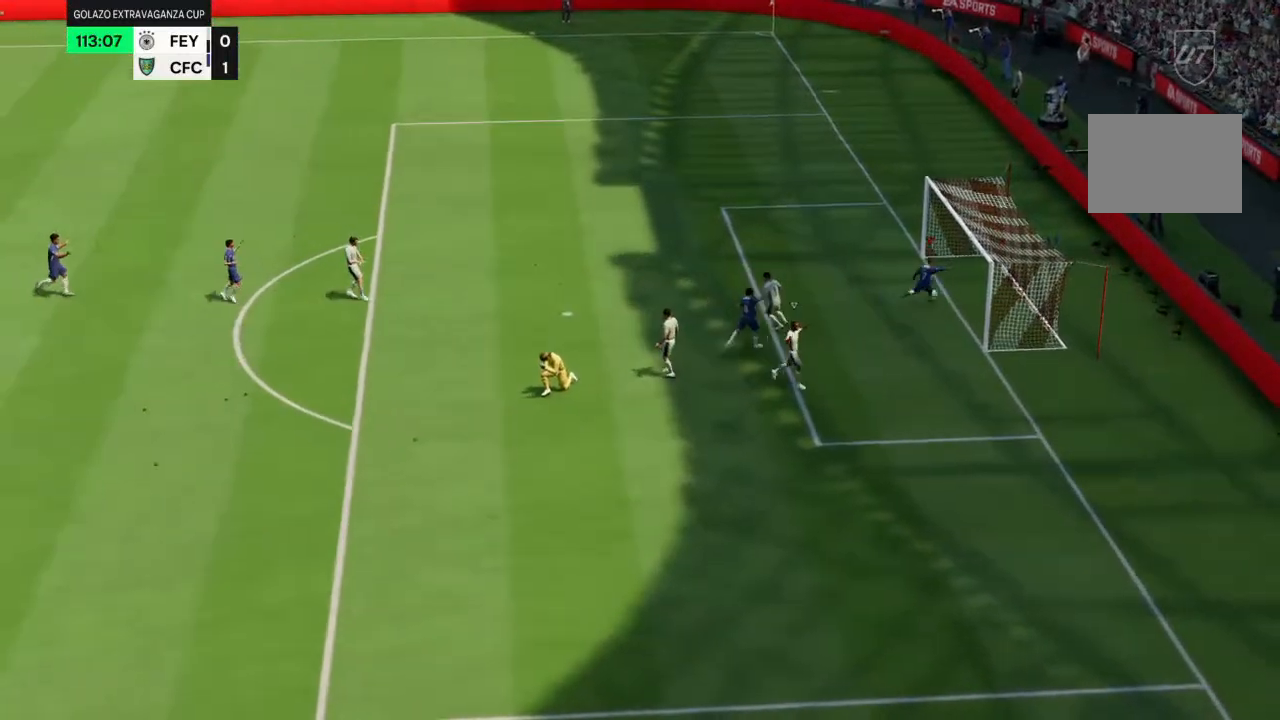
{"dt_ms": 500, "buttons": [], "left_stick": "center", "right_stick": "center", "events": []}
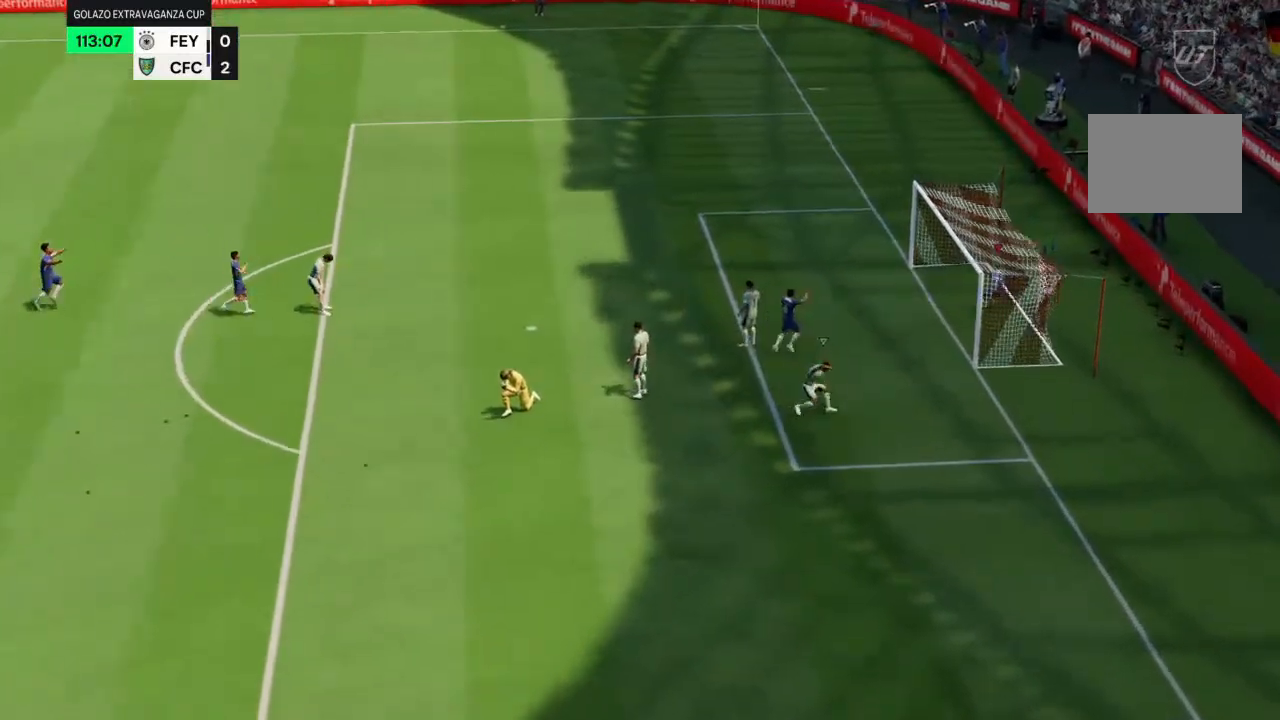
{"dt_ms": 500, "buttons": [], "left_stick": "center", "right_stick": "center", "events": []}
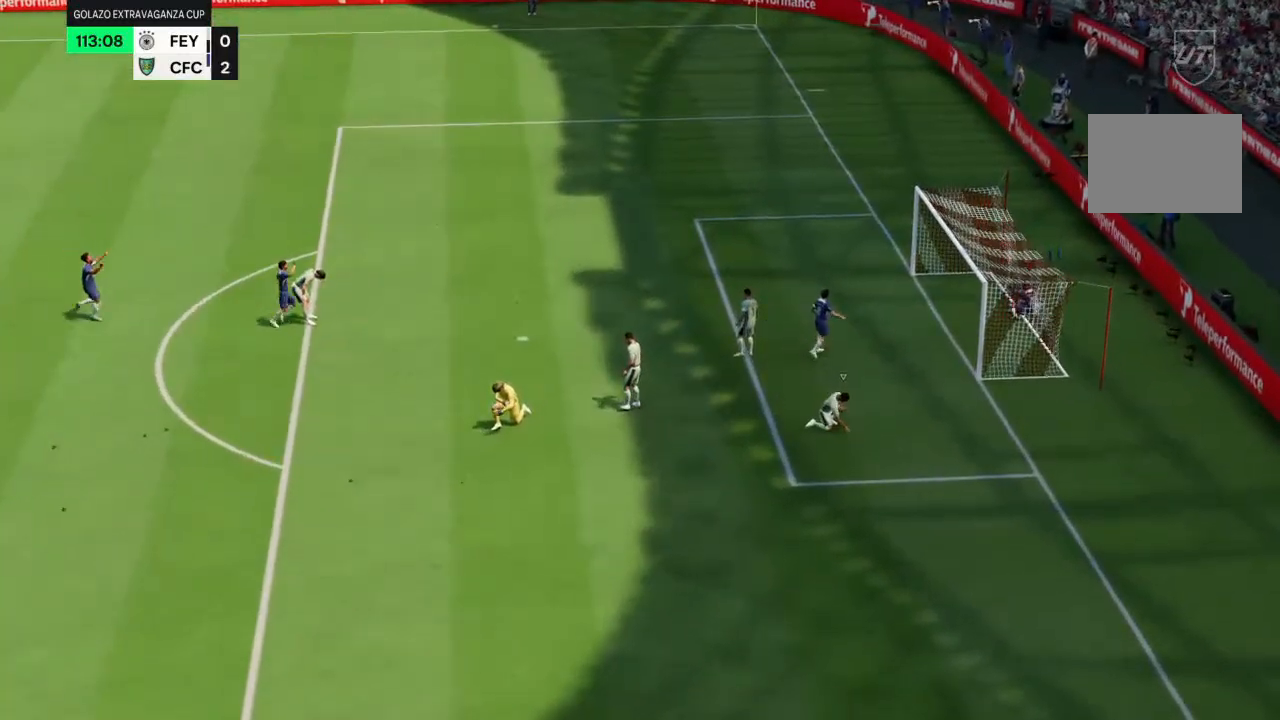
{"dt_ms": 500, "buttons": ["CROSS"], "left_stick": "center", "right_stick": "center", "events": [[433, "CROSS", "down"]]}
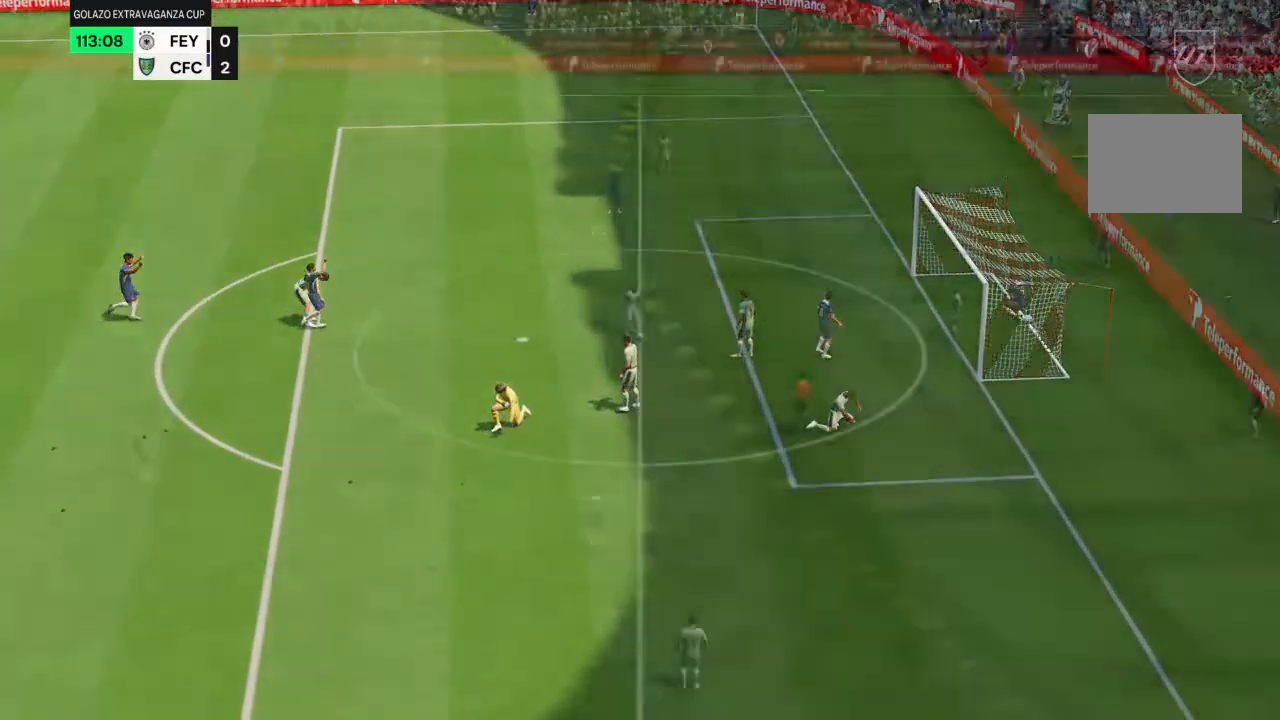
{"dt_ms": 500, "buttons": [], "left_stick": "center", "right_stick": "center", "events": [[400, "CROSS", "up"]]}
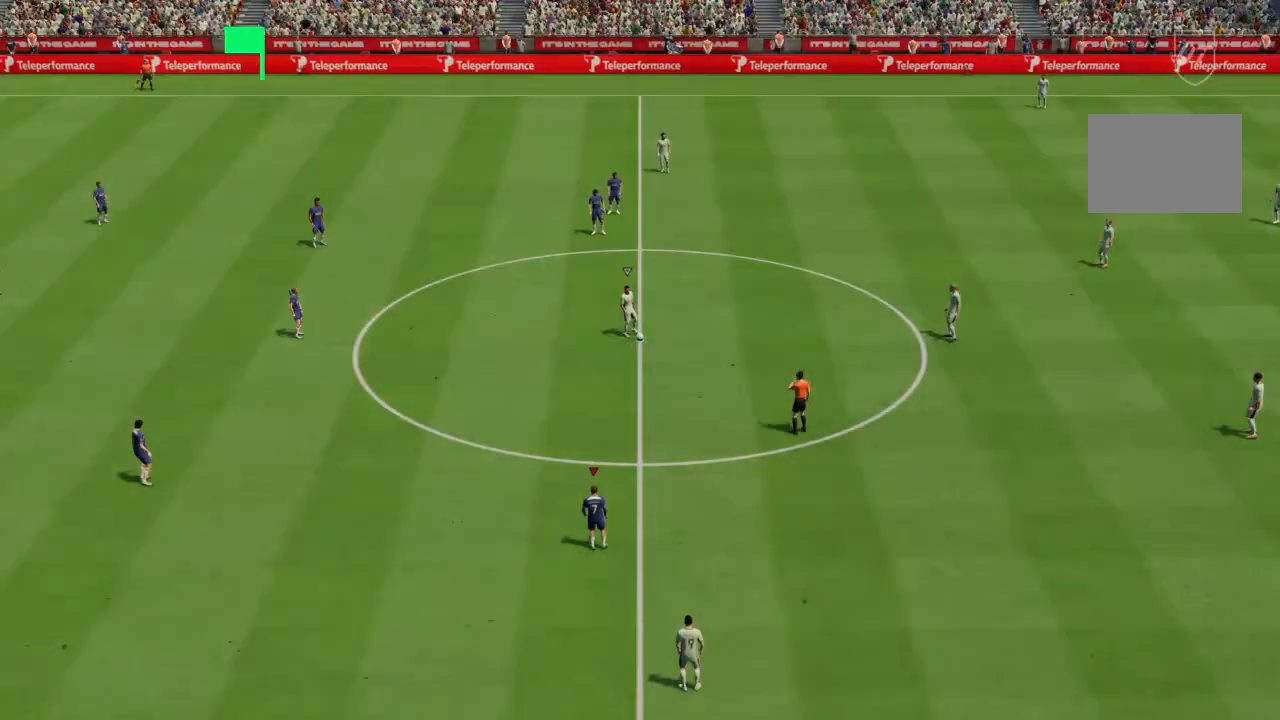
{"dt_ms": 500, "buttons": [], "left_stick": "center", "right_stick": "center", "events": []}
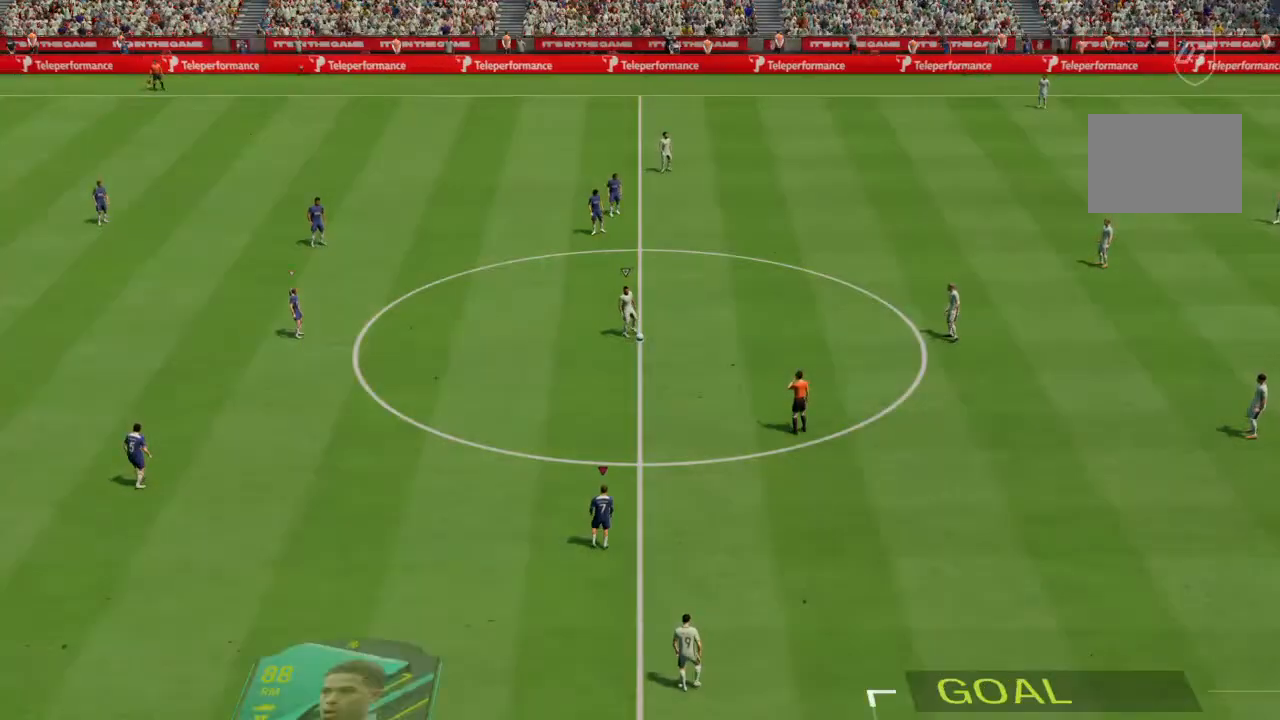
{"dt_ms": 500, "buttons": [], "left_stick": "center", "right_stick": "center", "events": []}
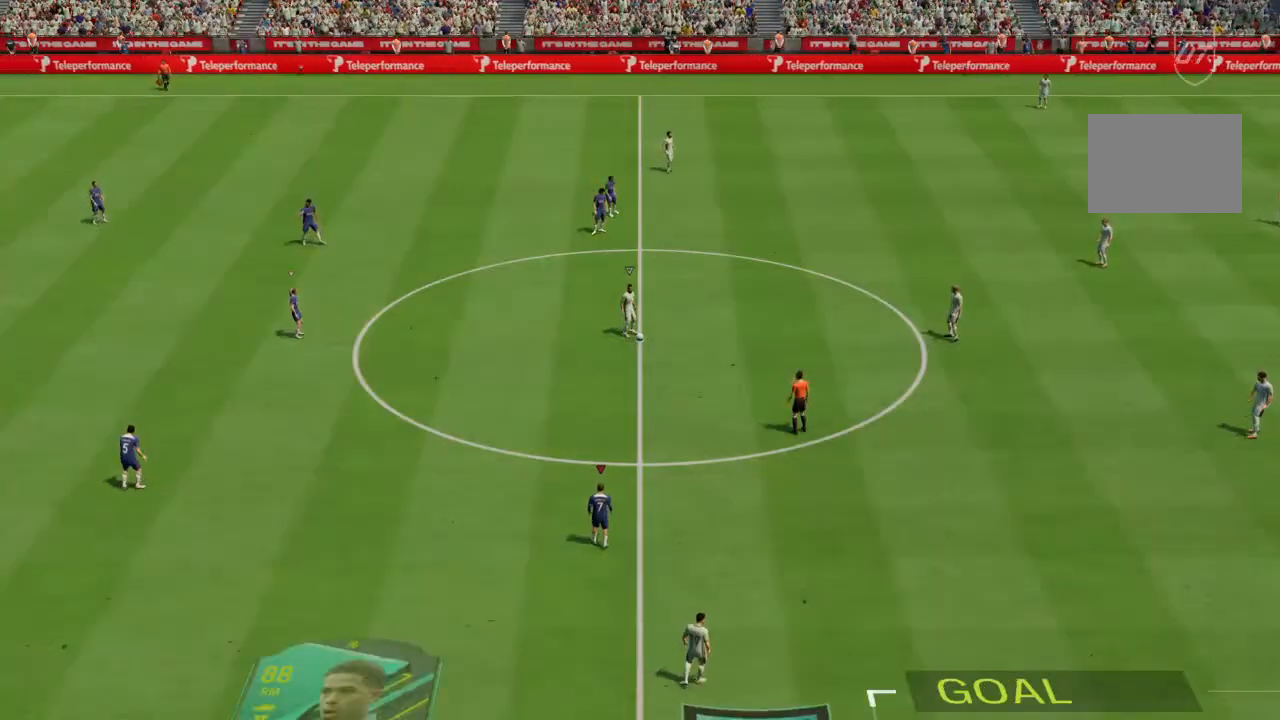
{"dt_ms": 500, "buttons": [], "left_stick": "center", "right_stick": "center", "events": []}
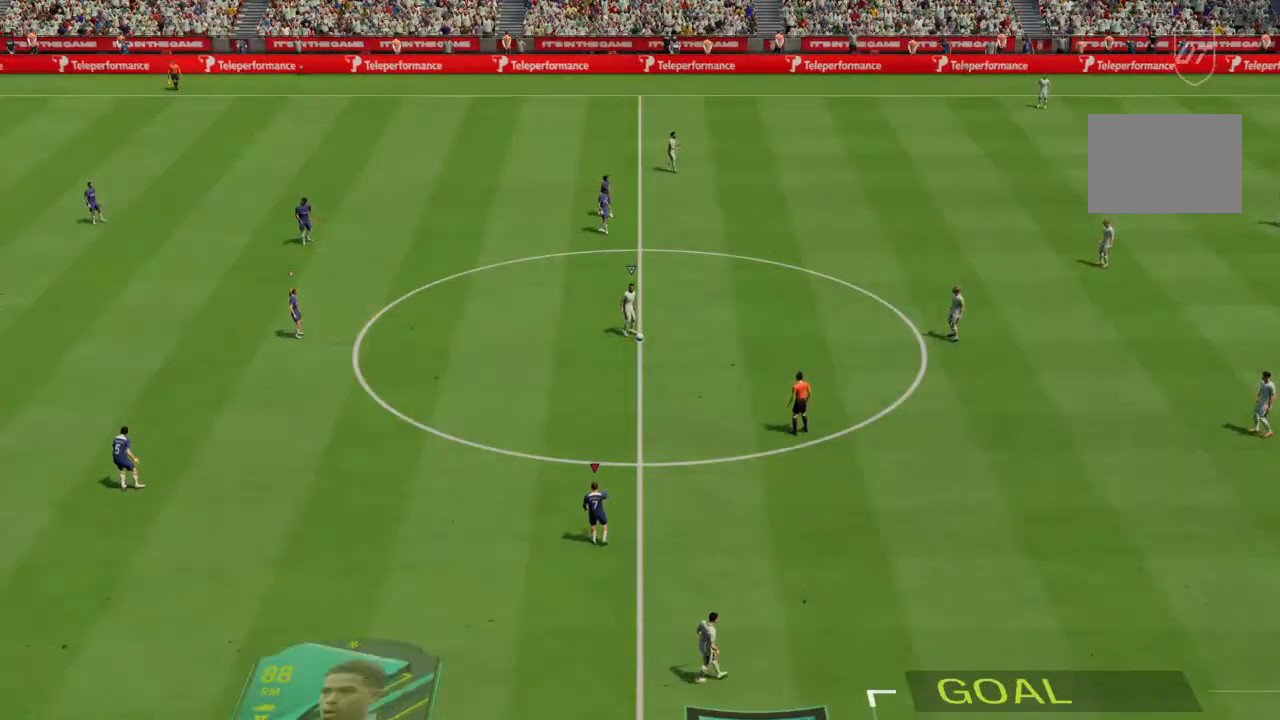
{"dt_ms": 500, "buttons": [], "left_stick": "center", "right_stick": "center", "events": []}
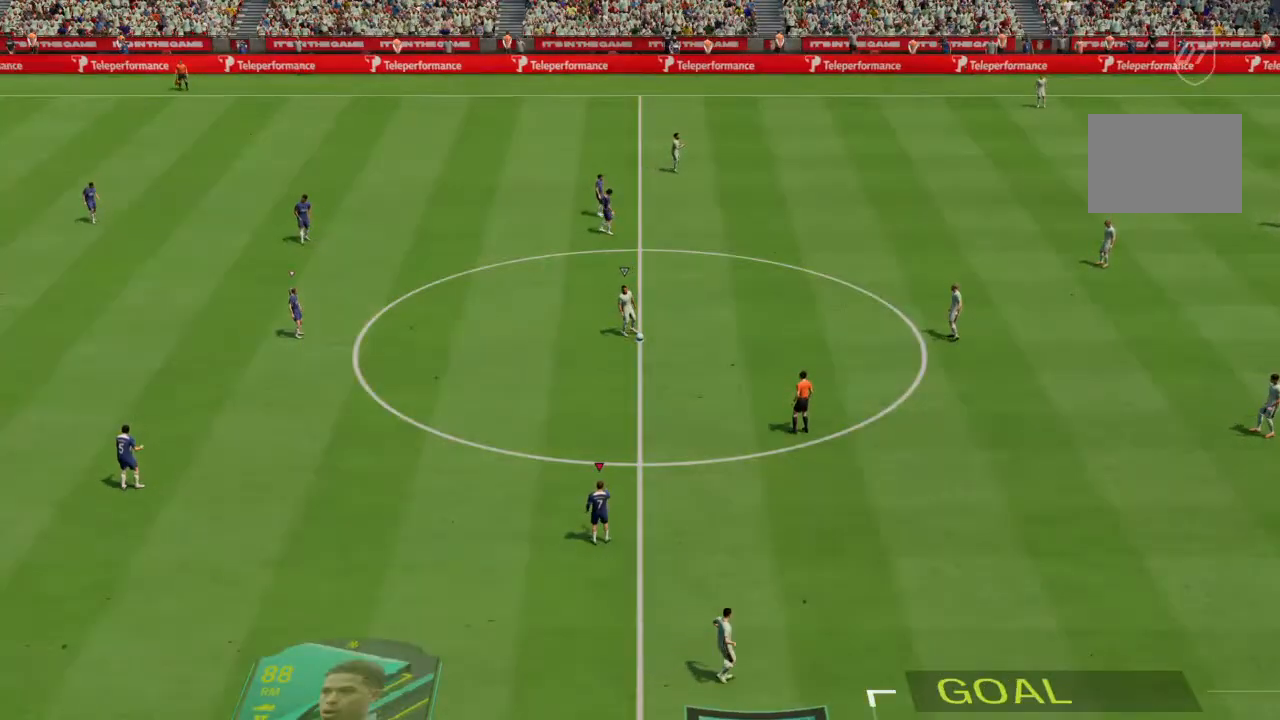
{"dt_ms": 500, "buttons": [], "left_stick": "center", "right_stick": "center", "events": []}
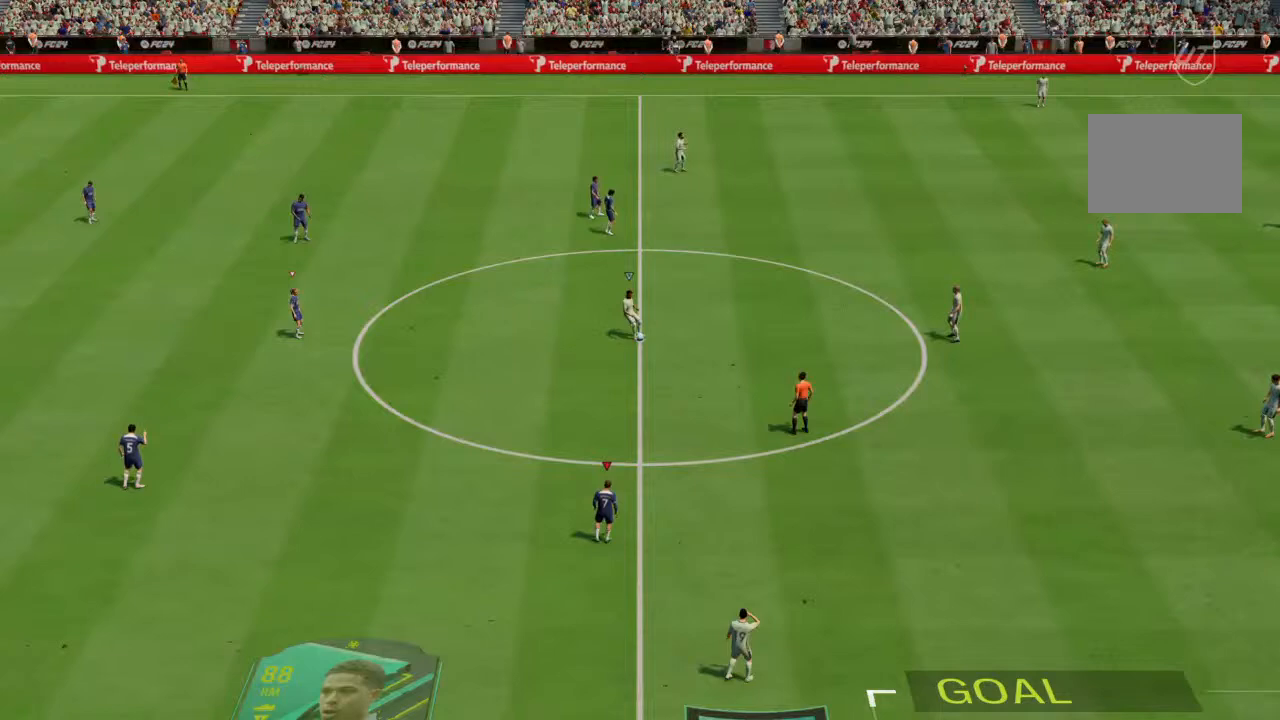
{"dt_ms": 500, "buttons": [], "left_stick": "center", "right_stick": "center", "events": []}
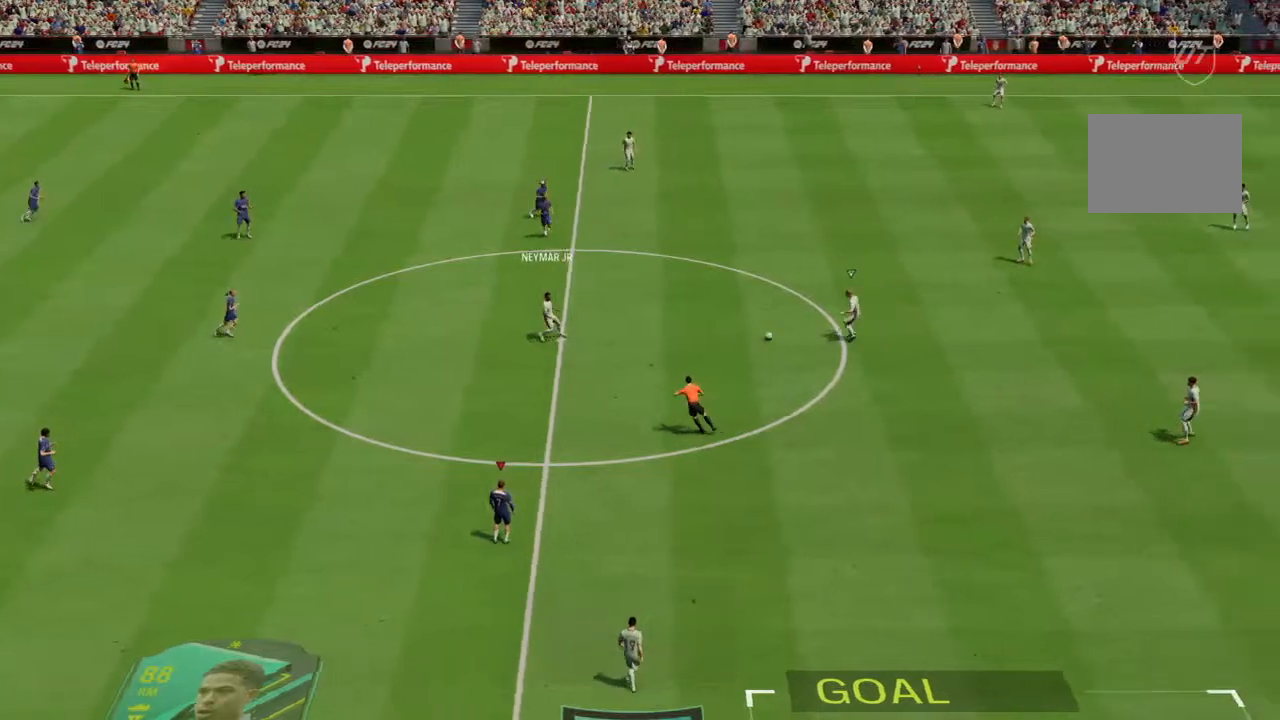
{"dt_ms": 1000, "buttons": ["R2"], "left_stick": "down-right", "right_stick": "center"}
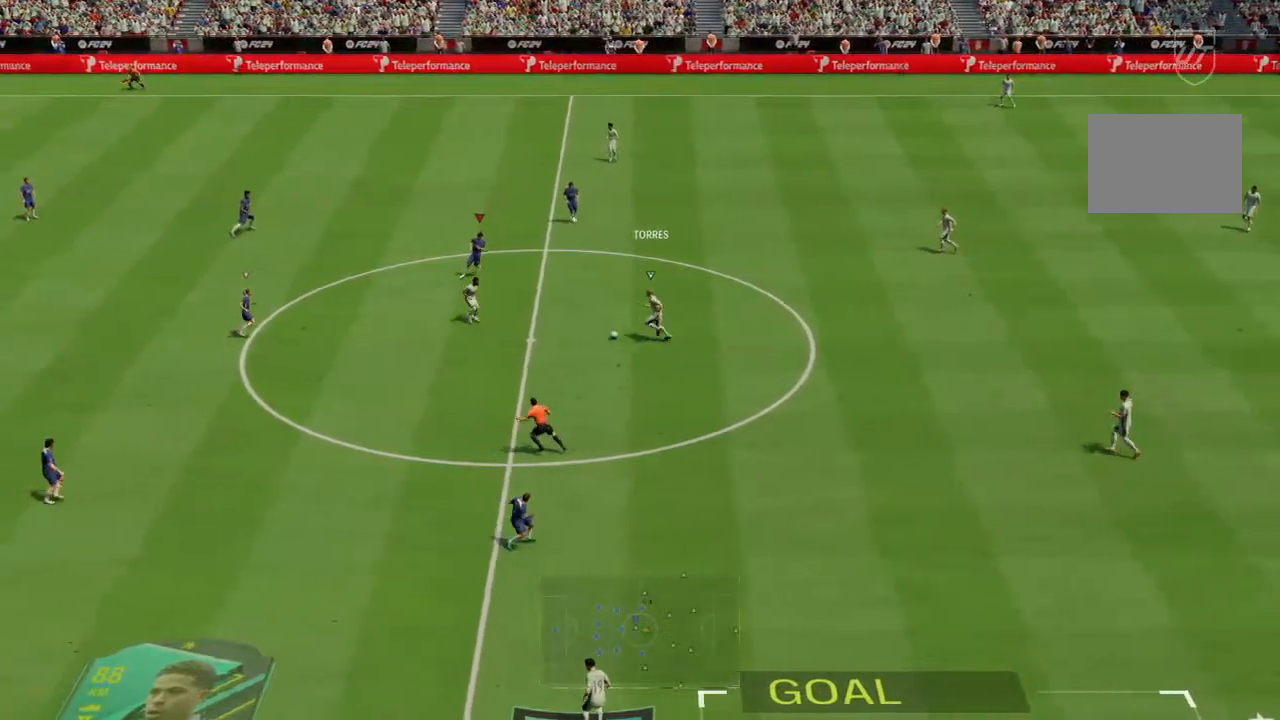
{"dt_ms": 500, "buttons": ["R2"], "left_stick": "down", "right_stick": "center", "events": [[67, "R2", "up"], [167, "R2", "down"], [200, "left_stick", "down"]]}
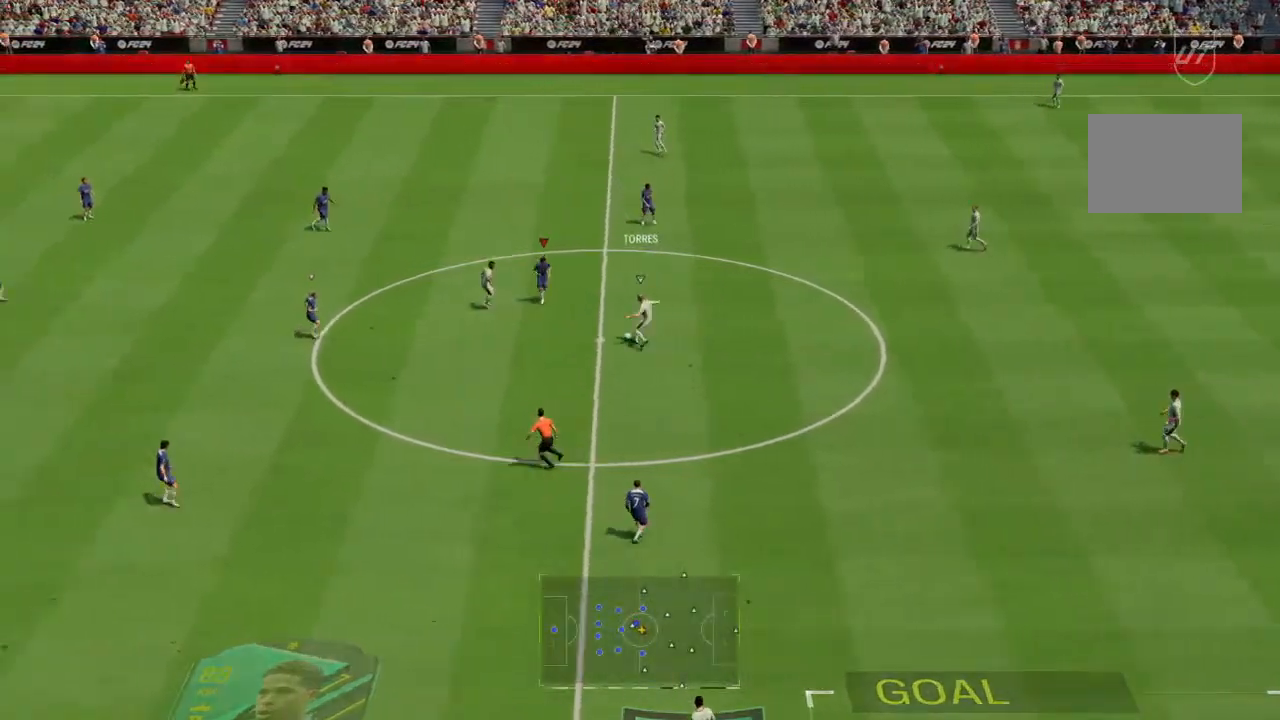
{"dt_ms": 500, "buttons": ["R2"], "left_stick": "down", "right_stick": "center", "events": []}
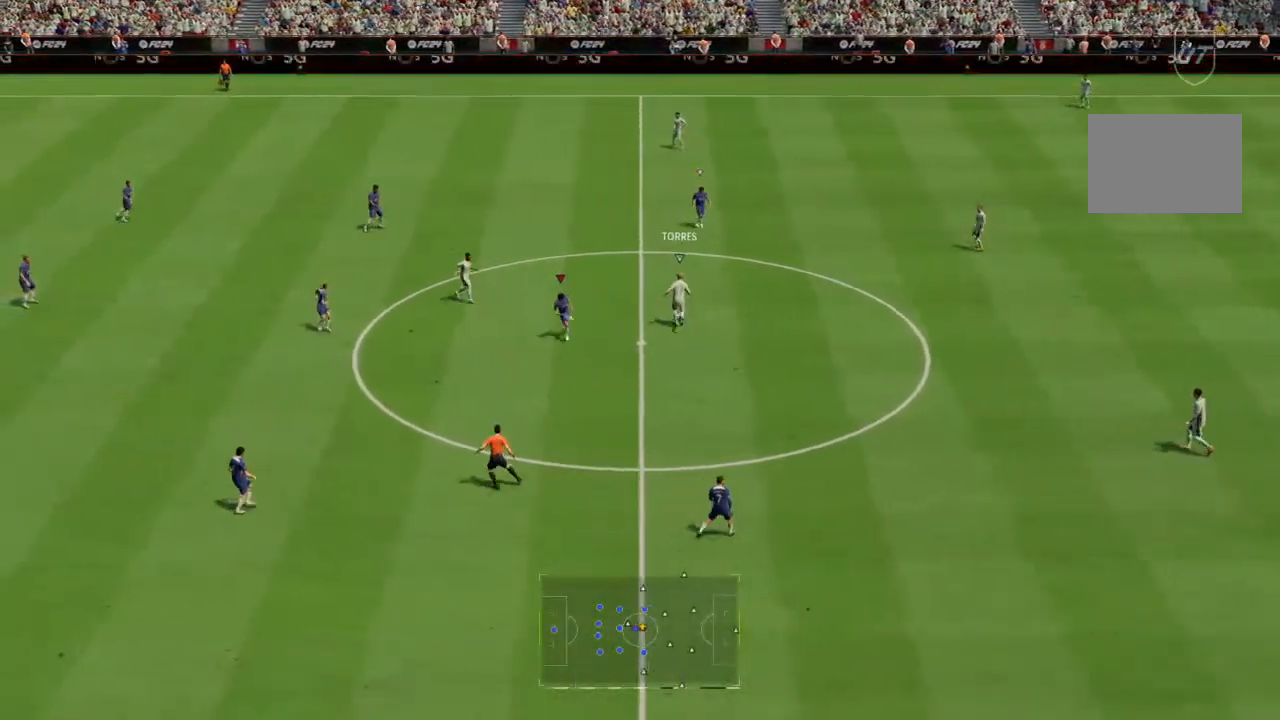
{"dt_ms": 500, "buttons": [], "left_stick": "up-left", "right_stick": "center", "events": [[100, "left_stick", "up-left"], [200, "R2", "up"]]}
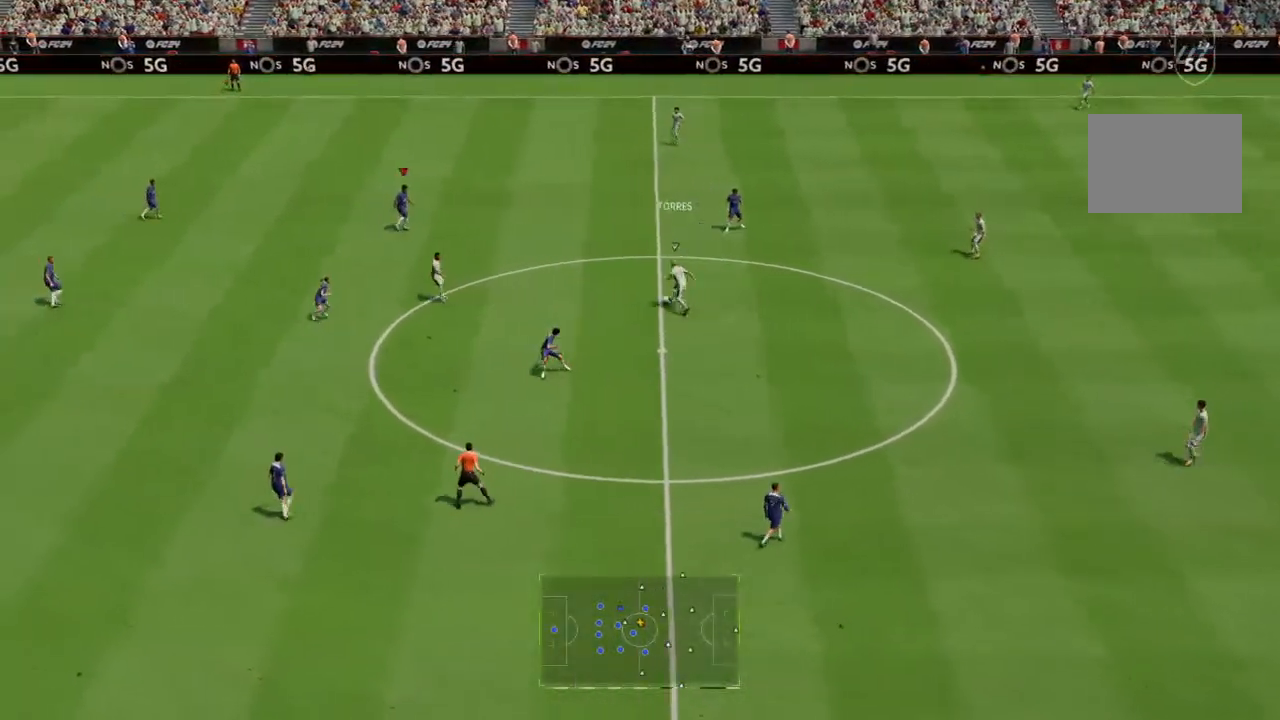
{"dt_ms": 500, "buttons": [], "left_stick": "up-right", "right_stick": "center", "events": [[200, "left_stick", "up-right"]]}
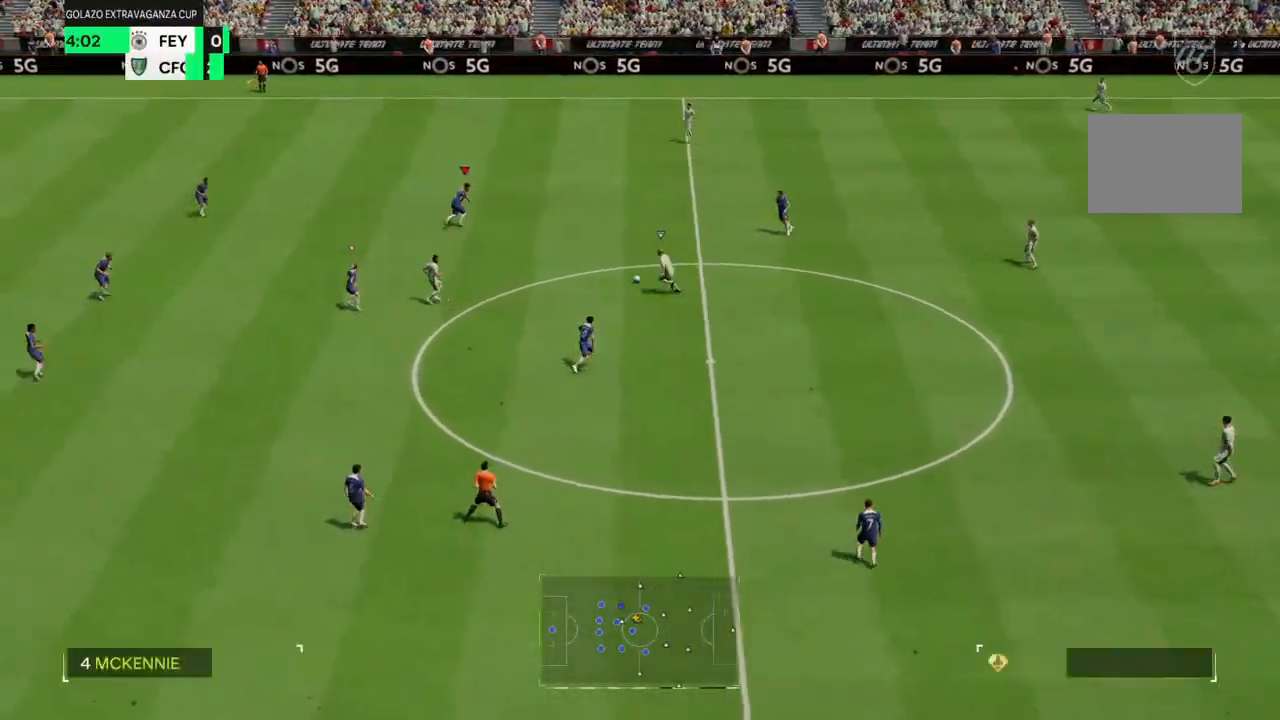
{"dt_ms": 500, "buttons": ["R2"], "left_stick": "up-right", "right_stick": "center", "events": [[500, "R2", "down"]]}
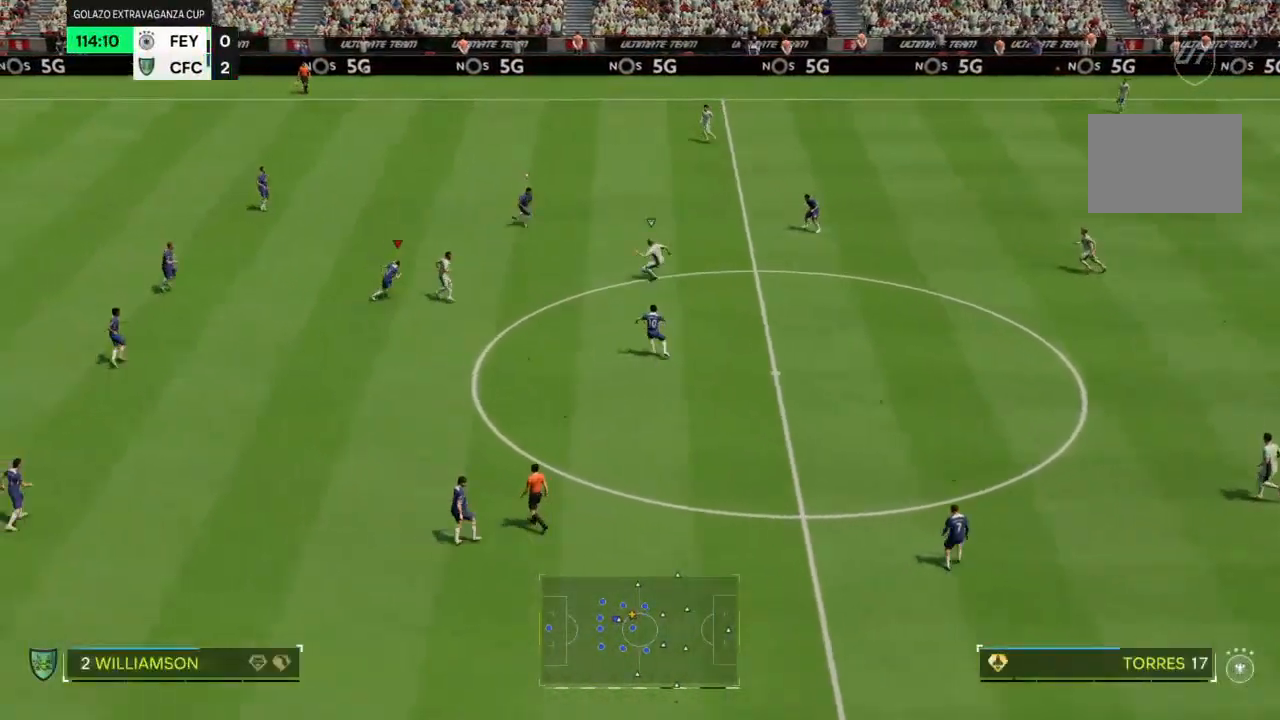
{"dt_ms": 500, "buttons": ["R2"], "left_stick": "down-right", "right_stick": "center"}
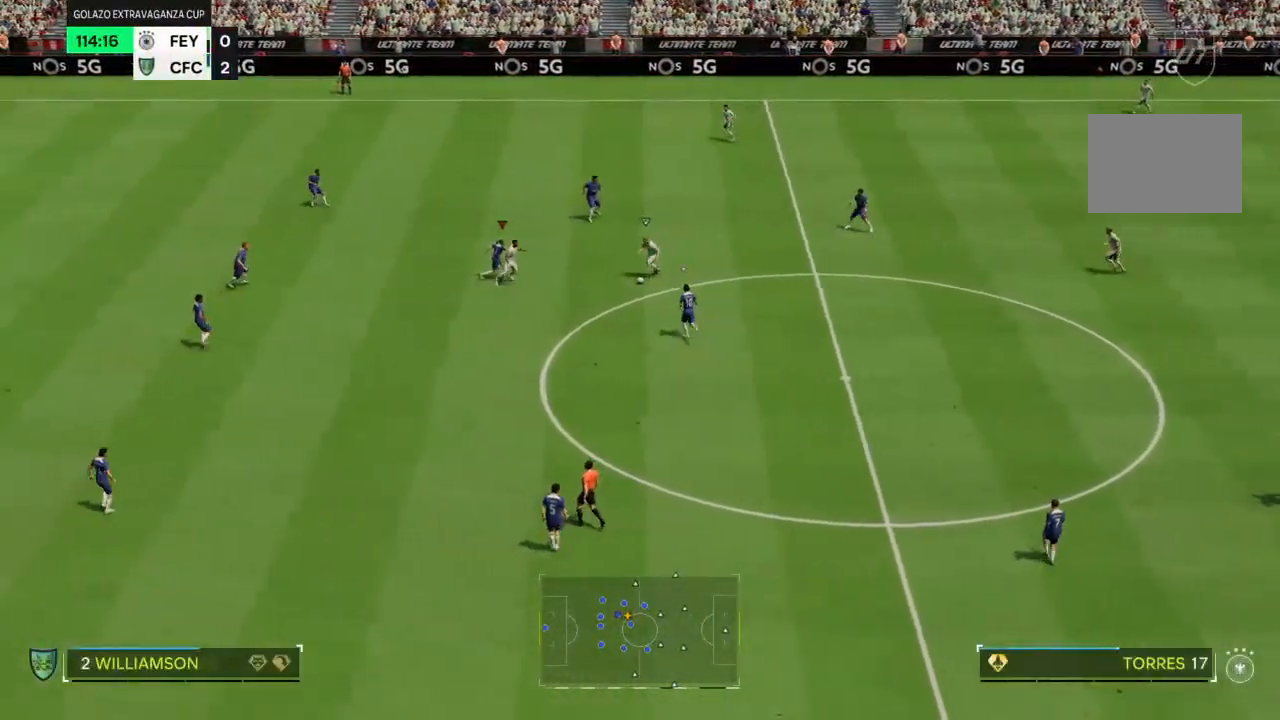
{"dt_ms": 500, "buttons": ["CIRCLE", "R2"], "left_stick": "down", "right_stick": "center", "events": [[200, "left_stick", "down"], [400, "CIRCLE", "down"]]}
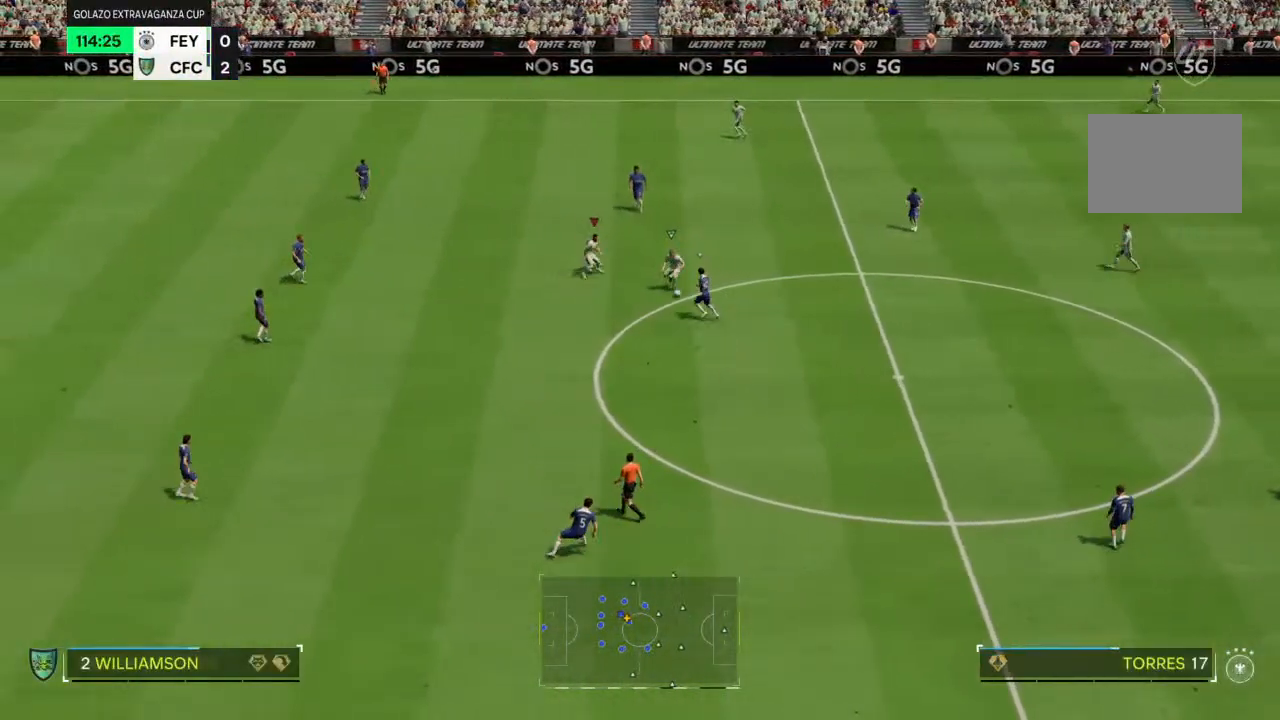
{"dt_ms": 500, "buttons": ["R2"], "left_stick": "left", "right_stick": "center", "events": [[67, "CIRCLE", "up"], [400, "left_stick", "left"]]}
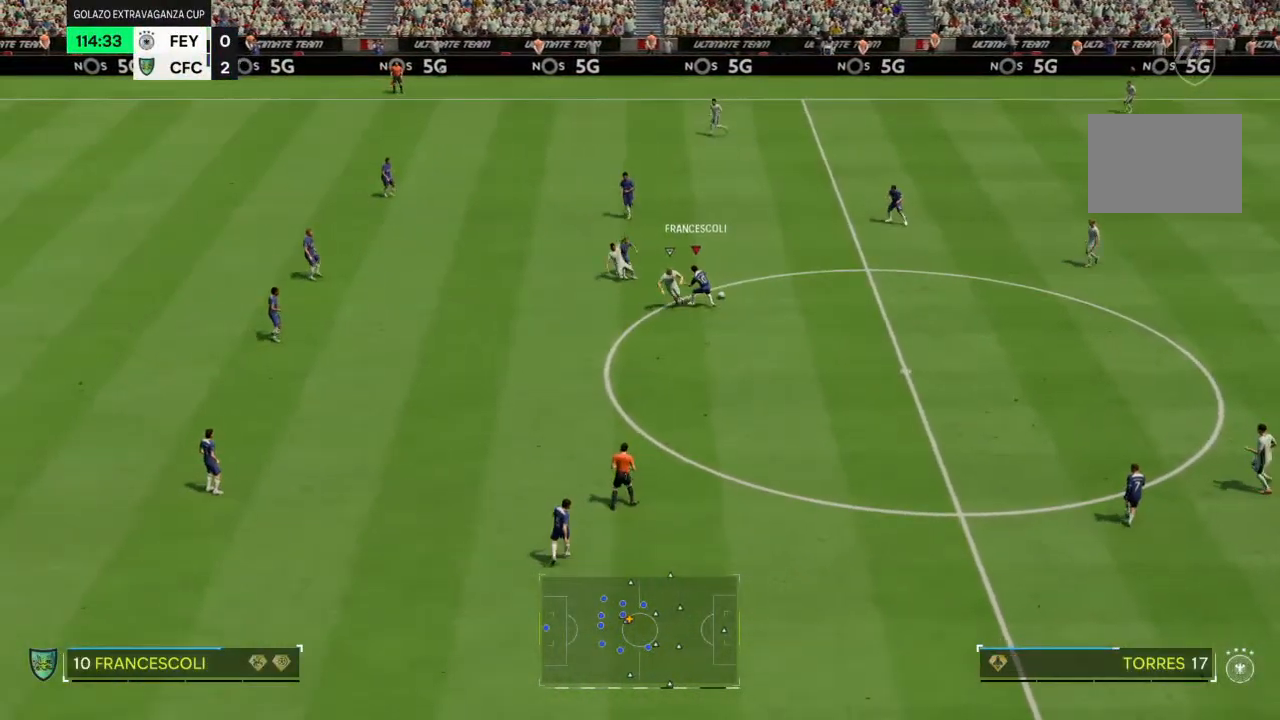
{"dt_ms": 500, "buttons": ["R2"], "left_stick": "up-right", "right_stick": "center", "events": [[367, "left_stick", "up"], [433, "left_stick", "up-right"]]}
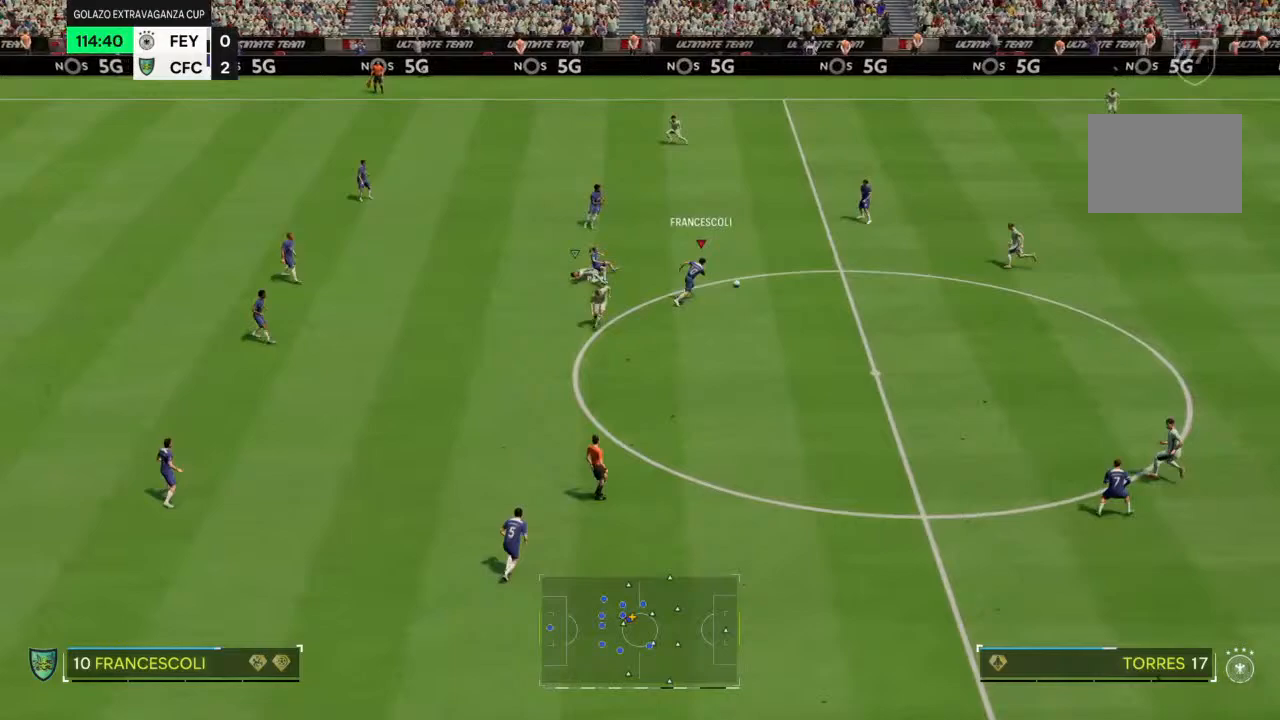
{"dt_ms": 500, "buttons": ["R2"], "left_stick": "up", "right_stick": "center", "events": [[433, "left_stick", "up"]]}
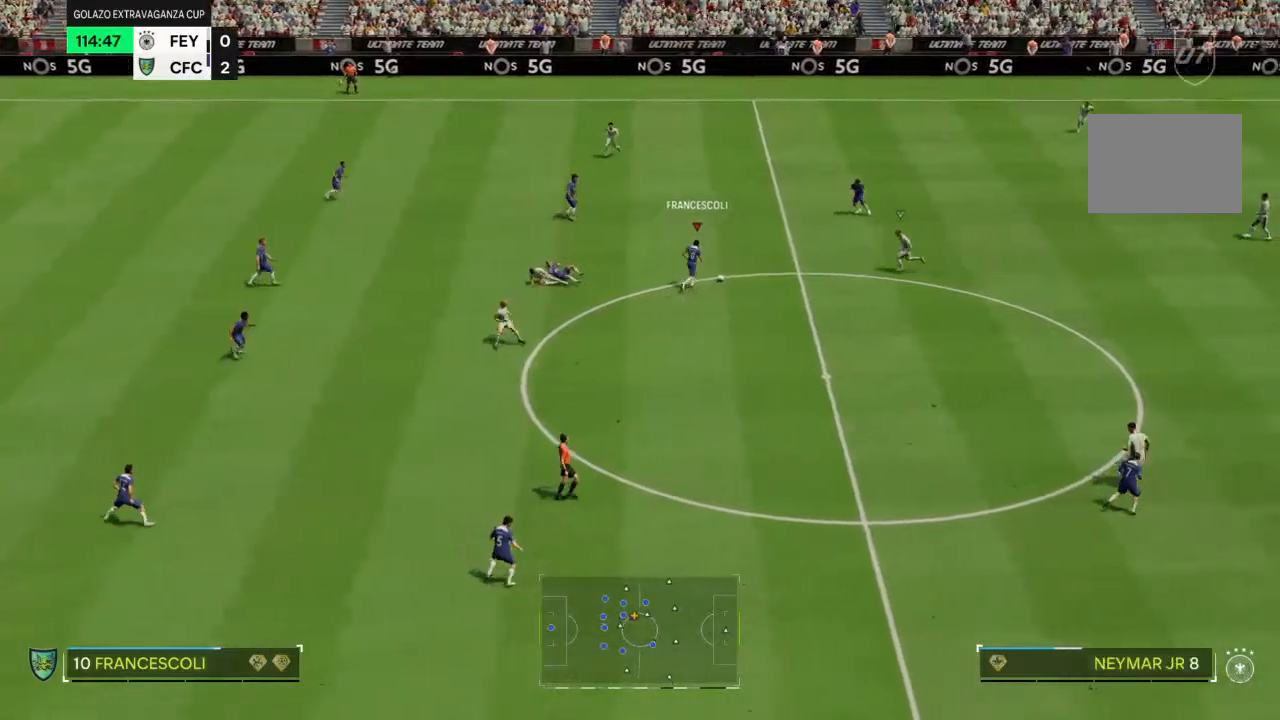
{"dt_ms": 500, "buttons": [], "left_stick": "up", "right_stick": "up-left", "events": [[167, "R2", "up"], [167, "right_stick", "up-left"]]}
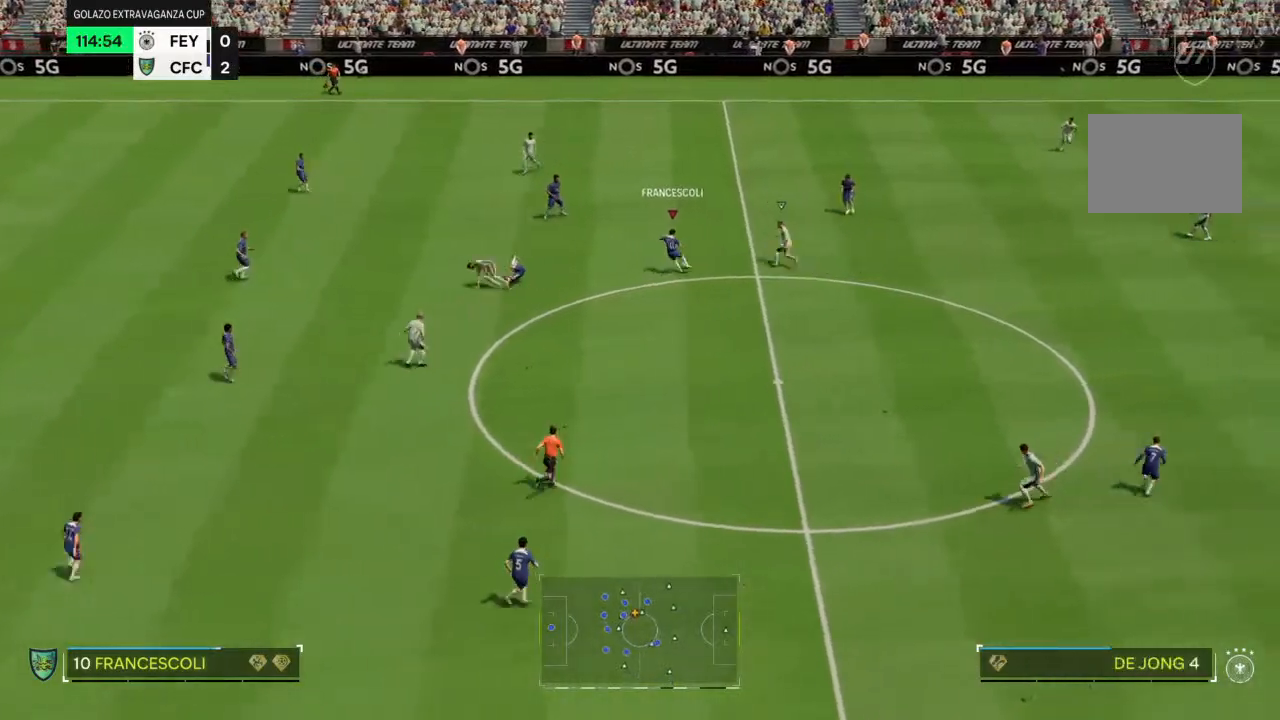
{"dt_ms": 500, "buttons": [], "left_stick": "up-right", "right_stick": "center"}
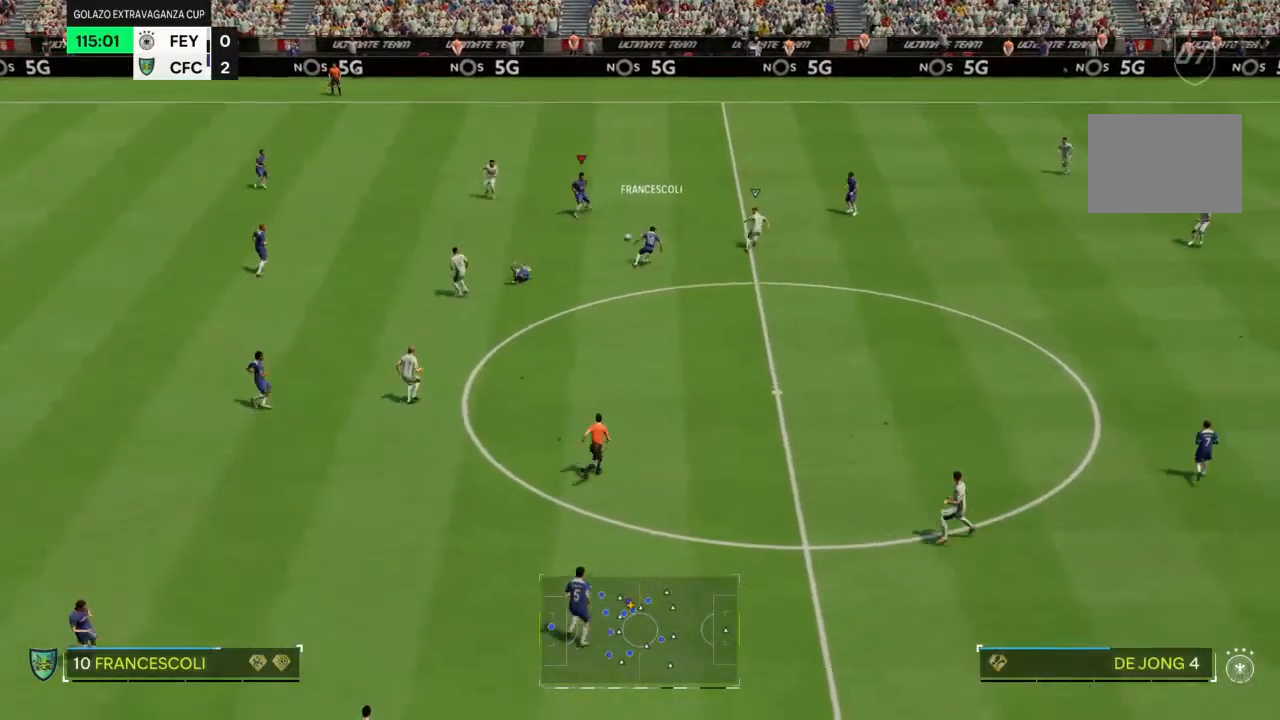
{"dt_ms": 500, "buttons": [], "left_stick": "up-right", "right_stick": "center", "events": [[333, "R2", "down"], [467, "R2", "up"]]}
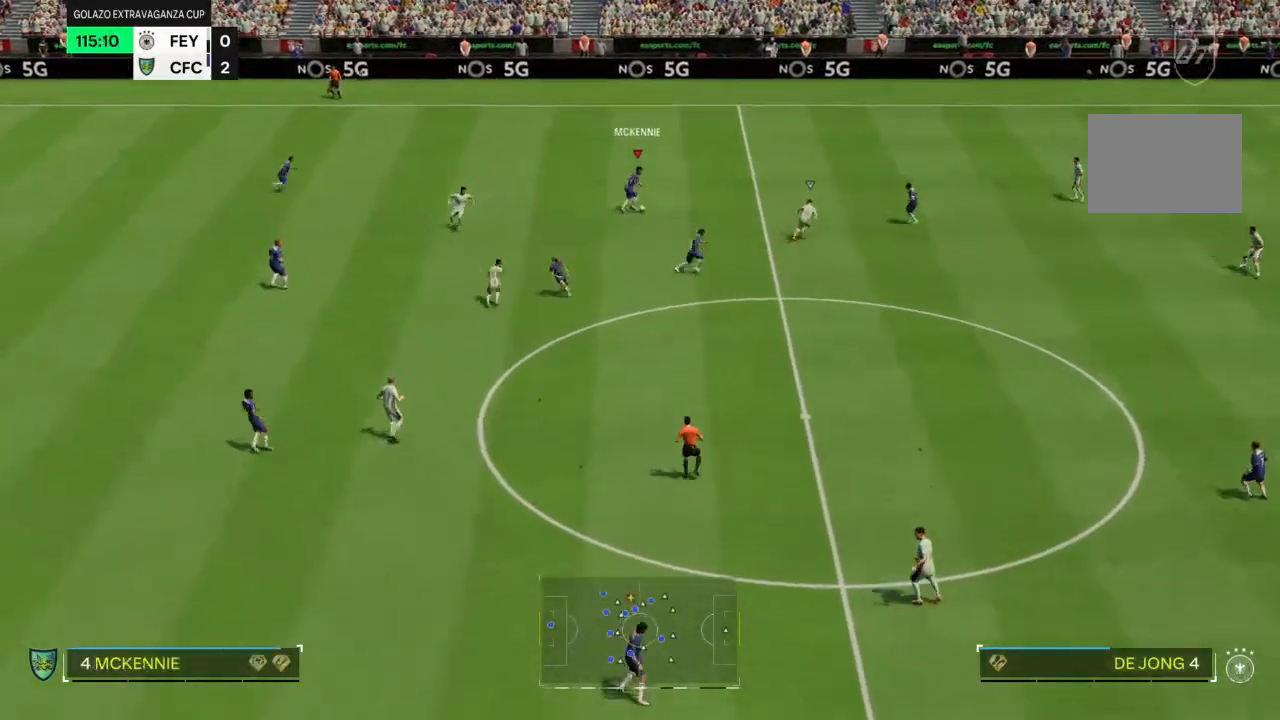
{"dt_ms": 500, "buttons": ["R2"], "left_stick": "up-right", "right_stick": "center", "events": [[33, "R2", "down"]]}
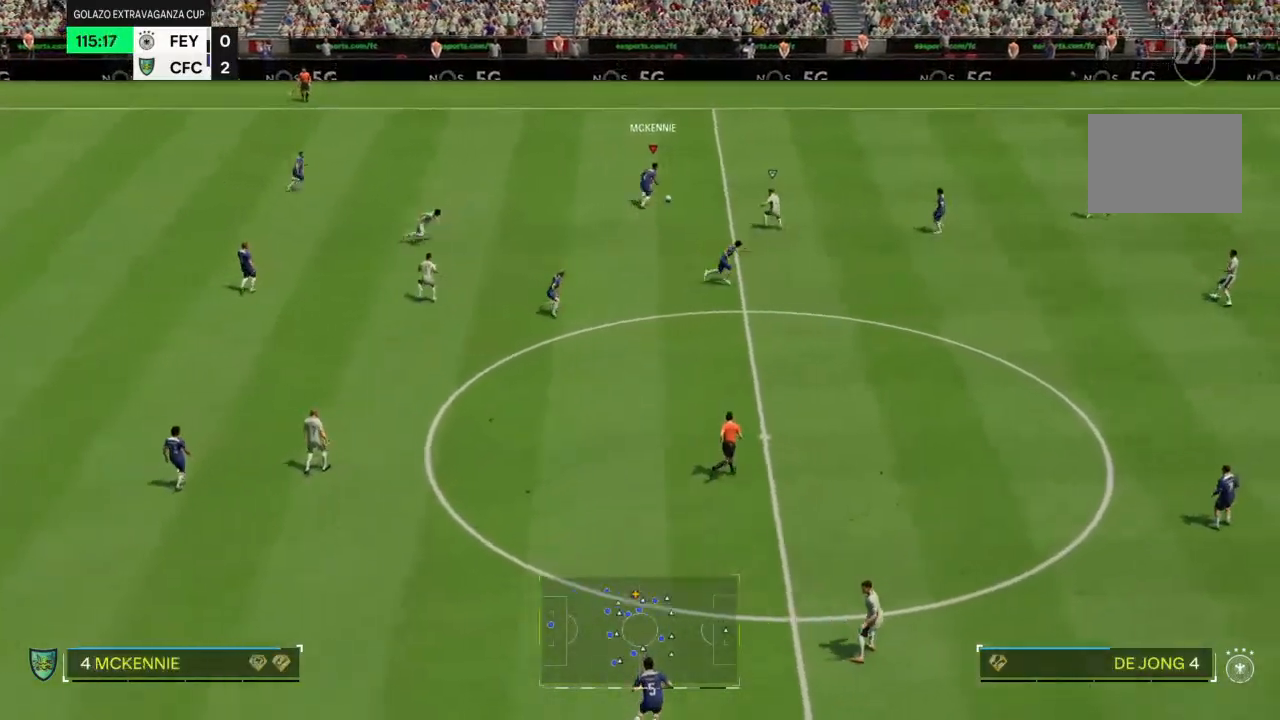
{"dt_ms": 500, "buttons": [], "left_stick": "down", "right_stick": "center", "events": [[167, "R2", "up"], [233, "left_stick", "center"], [433, "left_stick", "down"]]}
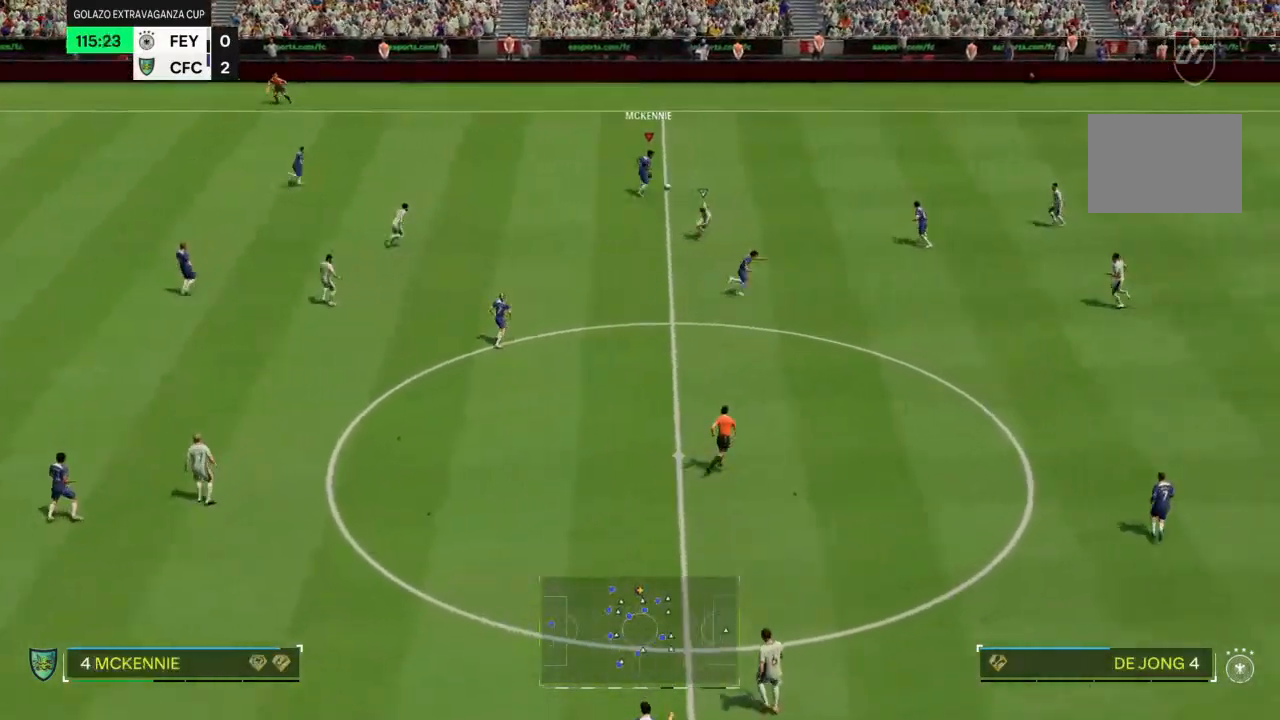
{"dt_ms": 500, "buttons": [], "left_stick": "down-right", "right_stick": "center", "events": [[133, "left_stick", "up-right"], [200, "left_stick", "down-right"]]}
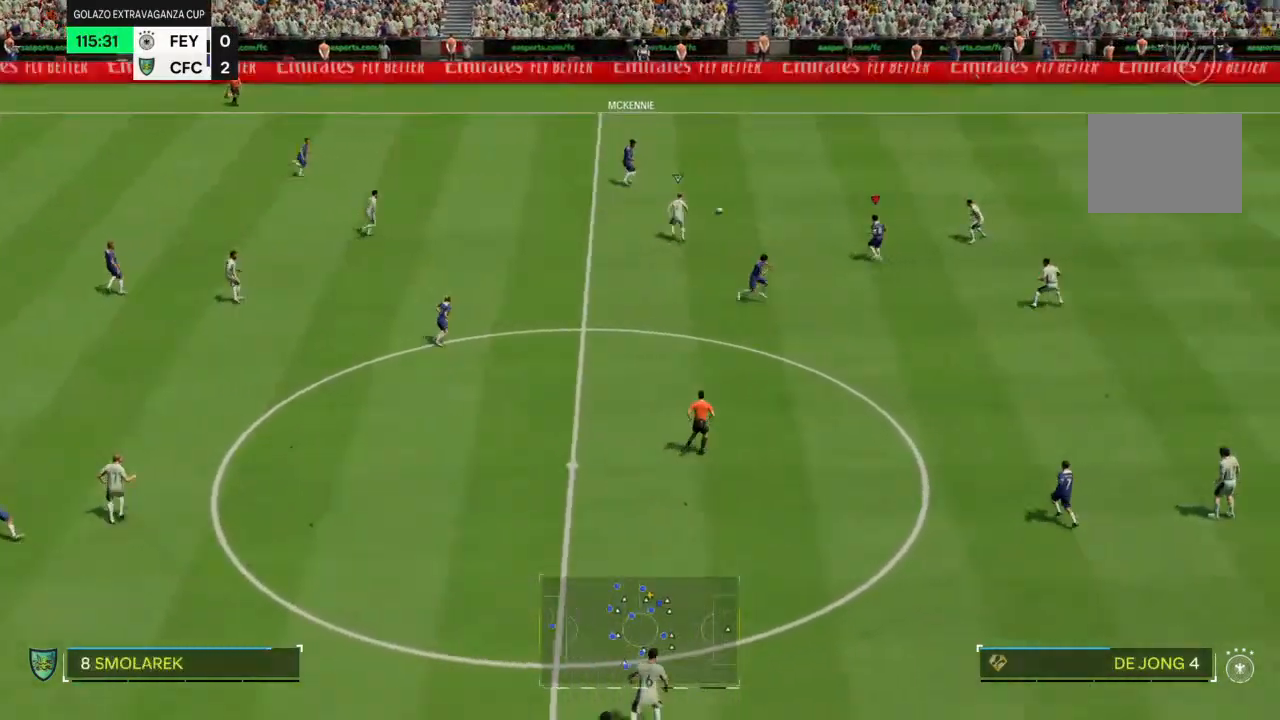
{"dt_ms": 500, "buttons": [], "left_stick": "down-left", "right_stick": "center", "events": [[267, "left_stick", "down"], [367, "left_stick", "down-left"]]}
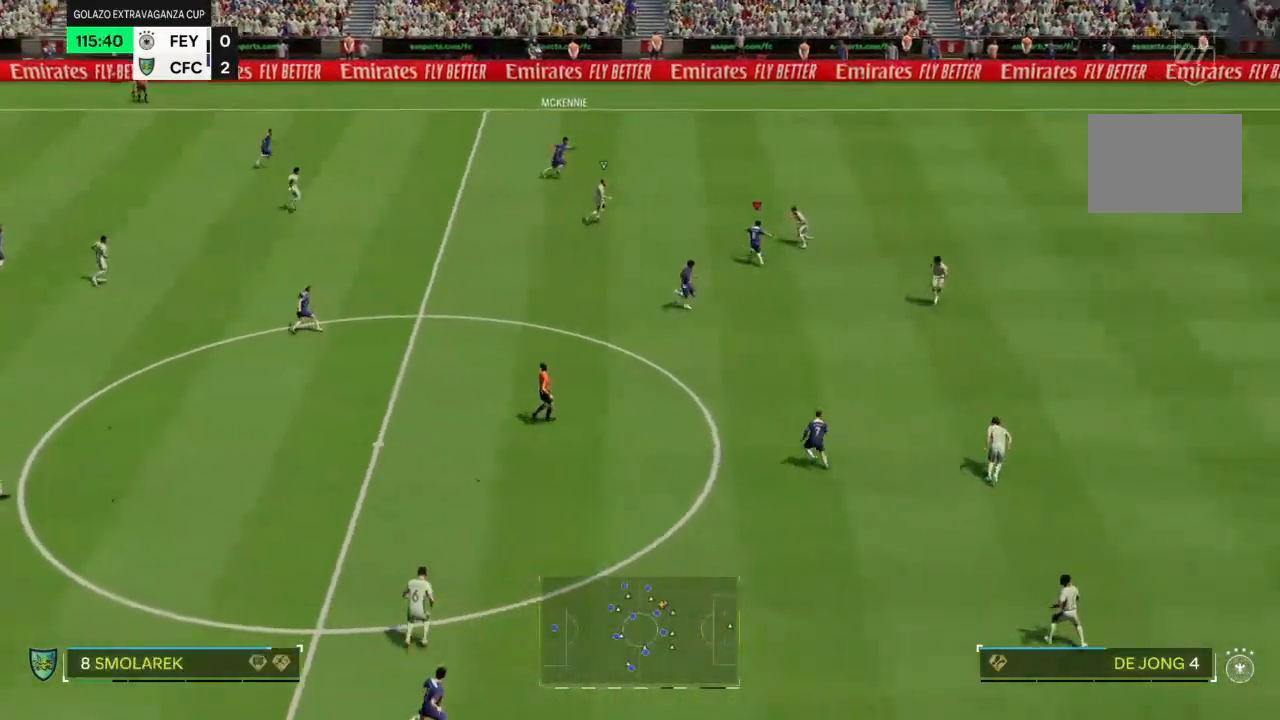
{"dt_ms": 500, "buttons": ["R2"], "left_stick": "down", "right_stick": "center", "events": [[33, "left_stick", "down"], [300, "R2", "down"]]}